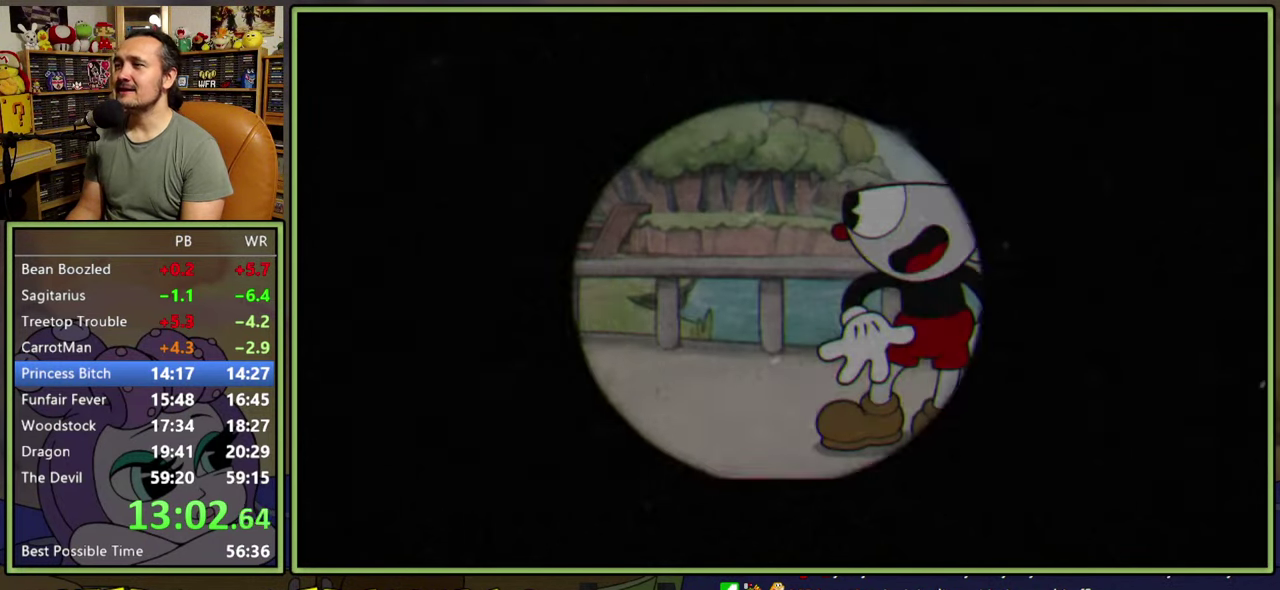
Gameplay with a controller (Xbox layout); each line is a JSON object with the inputs held at the frame after it. "events" lists button and stick changes between this image and that frame as [ms after this image, input, new state], when the widget could be followed in between. Not read: L1 L2 L3 R1 R2 R3 left_stick.
{"buttons": ["START"], "right_stick": "center", "events": [[83, "START", "down"], [150, "START", "up"], [200, "START", "down"], [267, "START", "up"], [350, "START", "down"], [433, "START", "up"], [483, "START", "down"]]}
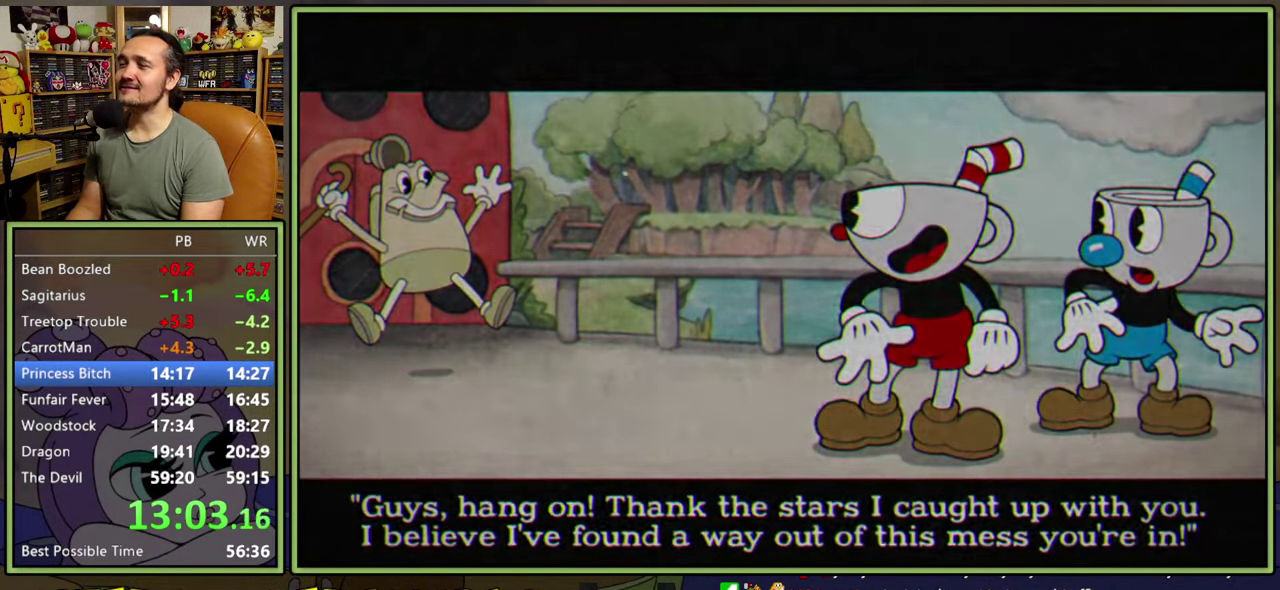
{"buttons": [], "right_stick": "center", "events": [[33, "START", "up"], [217, "START", "down"], [283, "START", "up"], [350, "START", "down"], [400, "START", "up"]]}
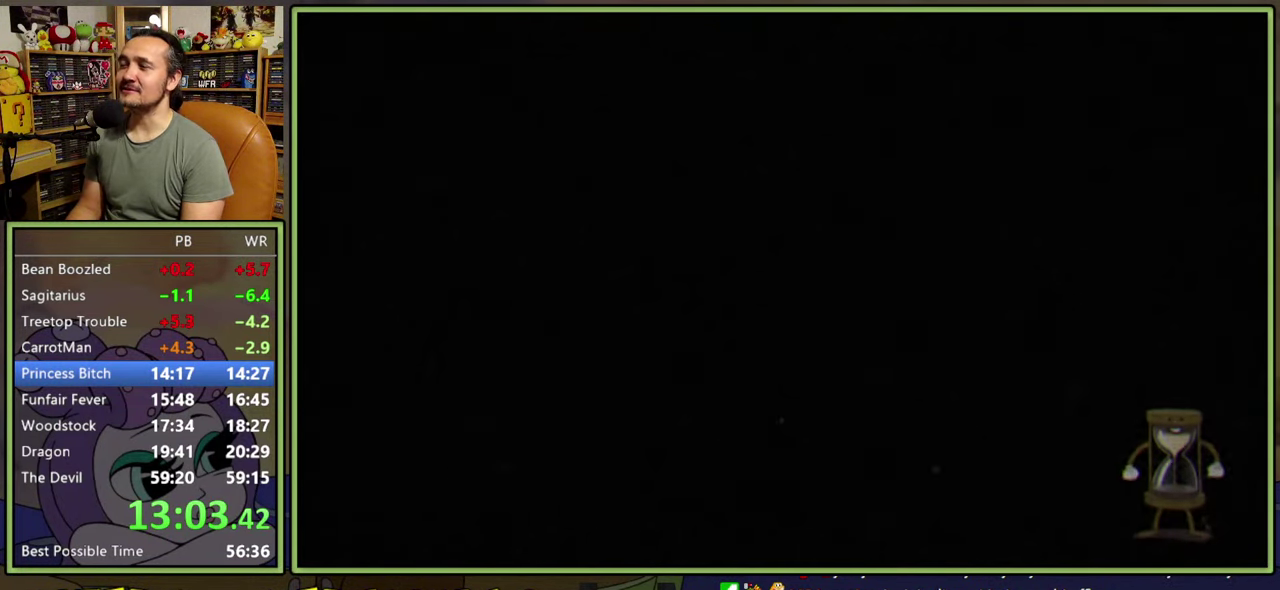
{"buttons": ["DPAD_UP", "DPAD_RIGHT"], "right_stick": "center", "events": [[333, "DPAD_RIGHT", "down"], [333, "DPAD_UP", "down"]]}
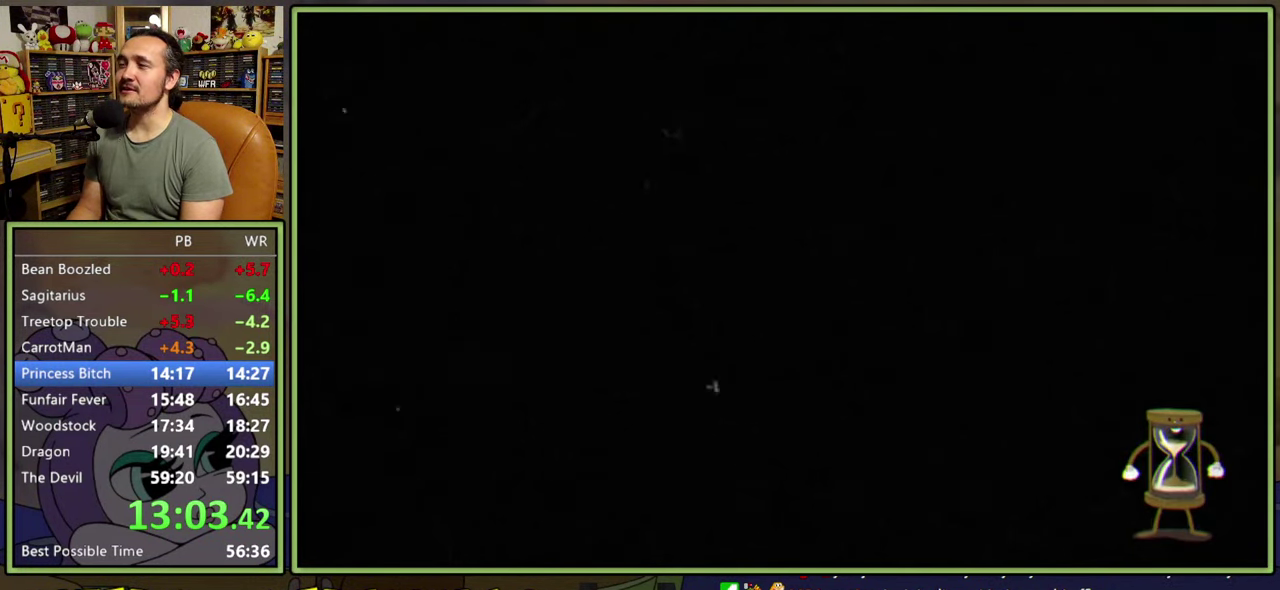
{"buttons": ["DPAD_UP", "DPAD_RIGHT"], "right_stick": "center", "events": []}
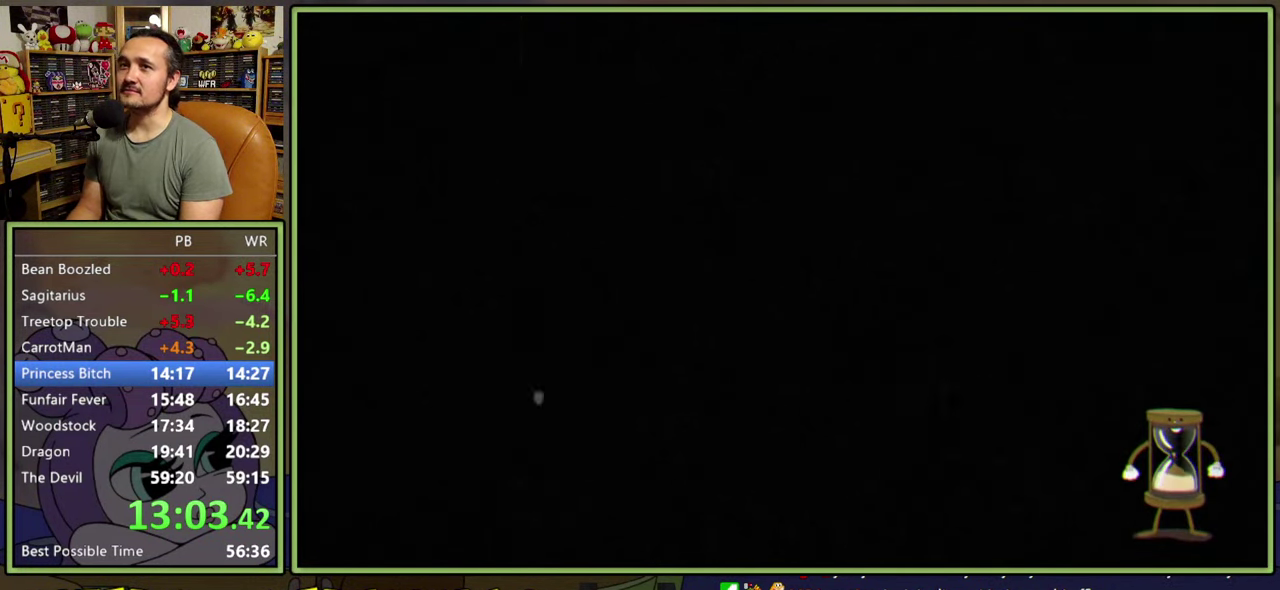
{"buttons": ["DPAD_UP", "DPAD_RIGHT"], "right_stick": "center", "events": []}
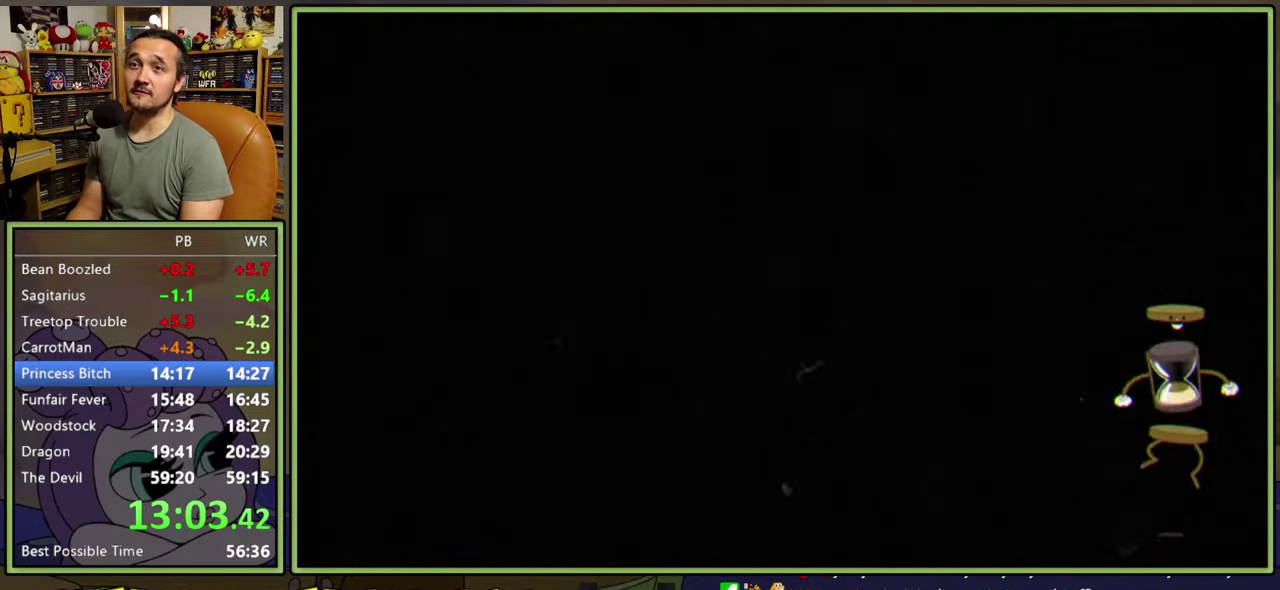
{"buttons": ["DPAD_UP", "DPAD_RIGHT"], "right_stick": "center", "events": []}
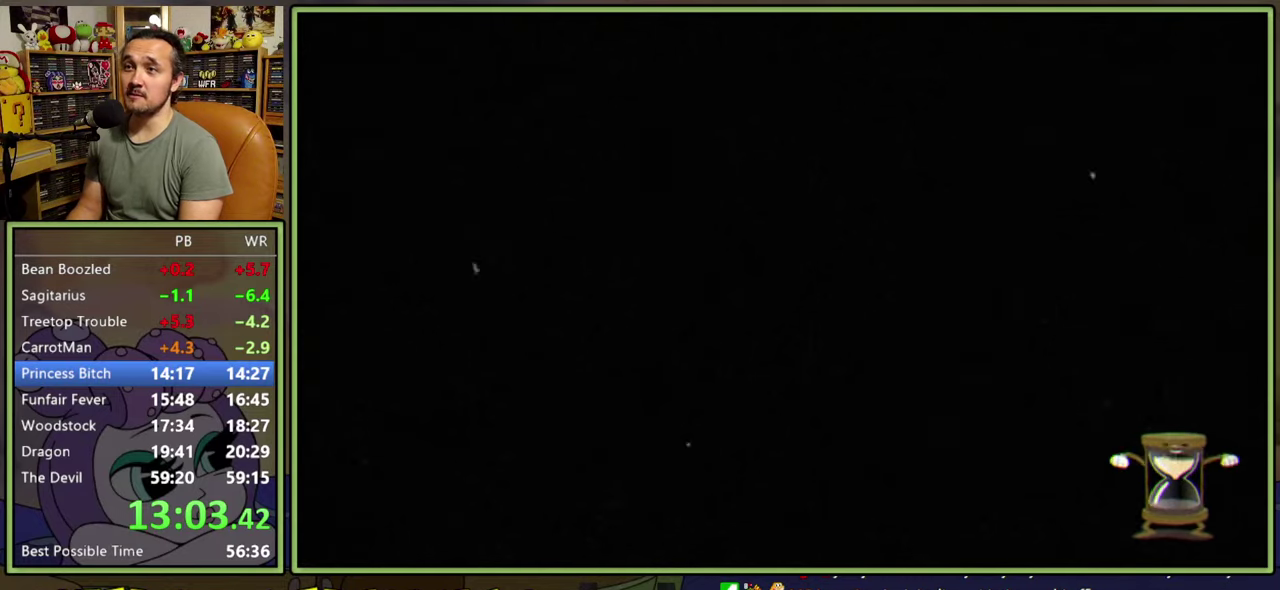
{"buttons": ["DPAD_UP", "DPAD_RIGHT"], "right_stick": "center", "events": []}
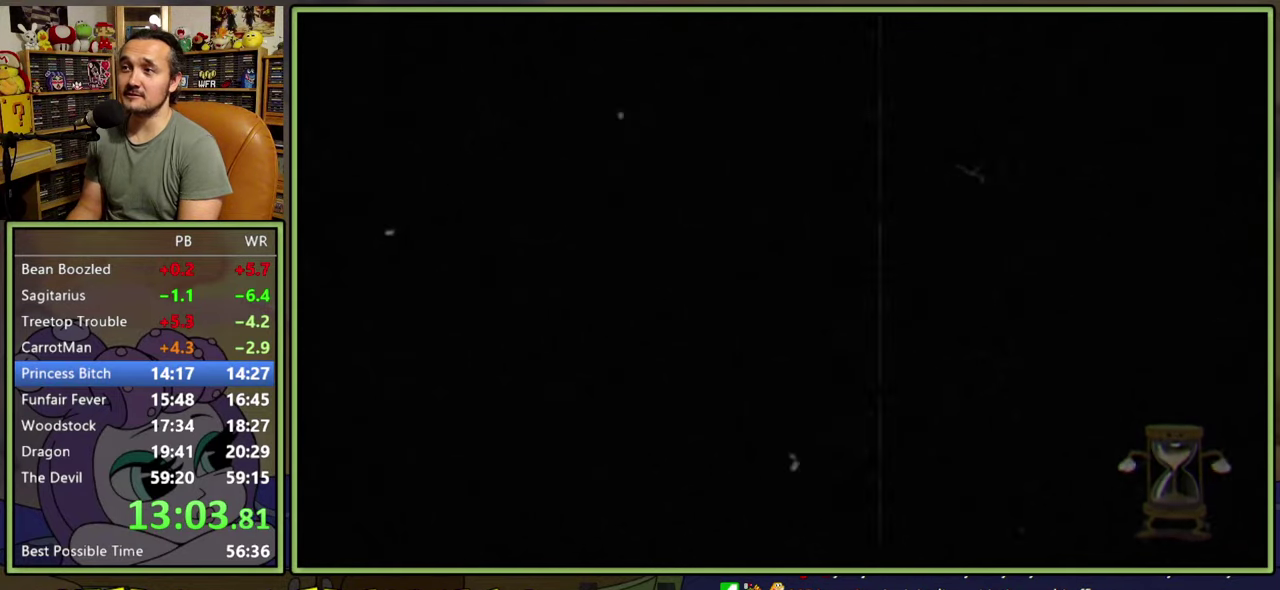
{"buttons": ["DPAD_UP", "DPAD_RIGHT"], "right_stick": "center", "events": []}
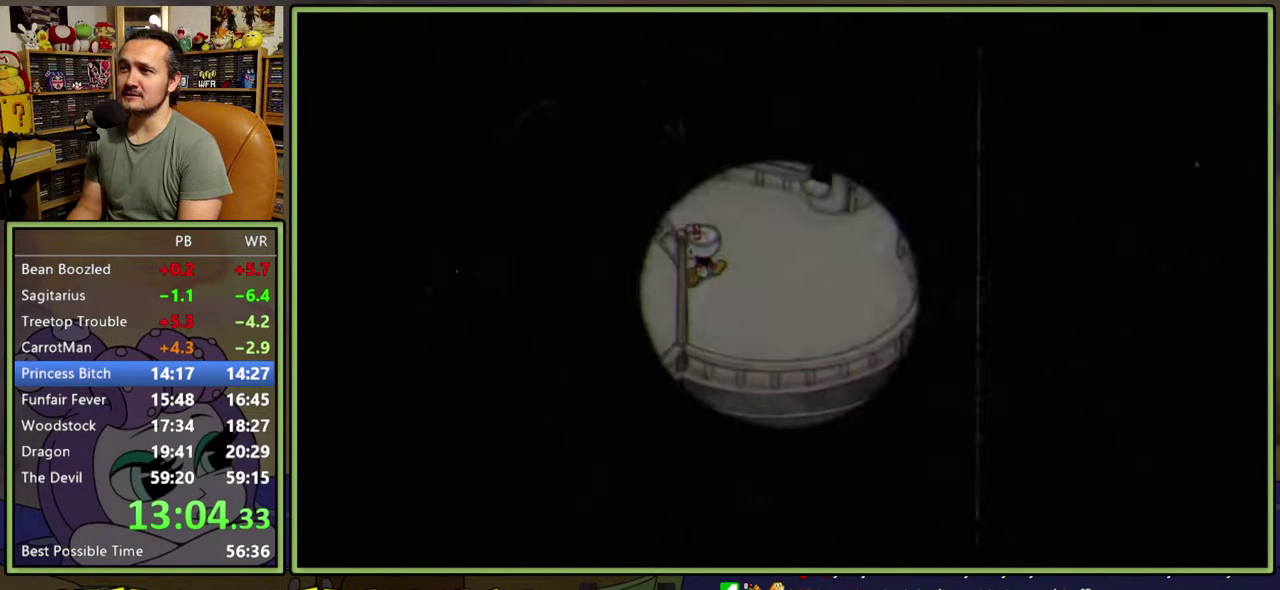
{"buttons": ["DPAD_RIGHT"], "right_stick": "center", "events": [[283, "DPAD_UP", "up"]]}
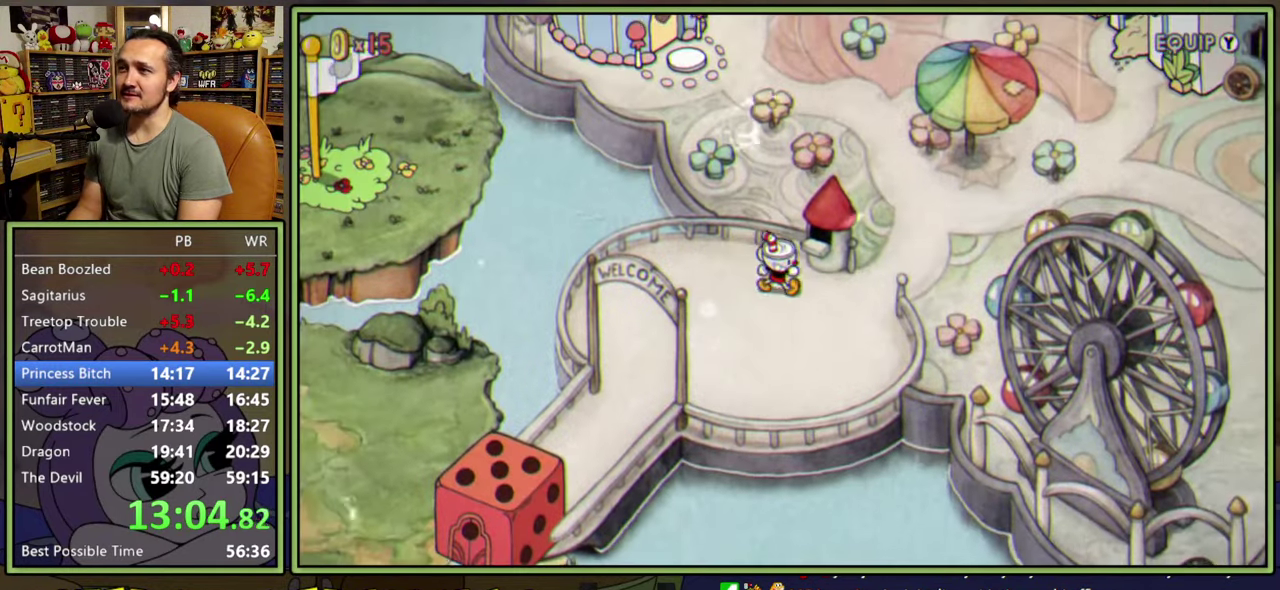
{"buttons": ["DPAD_UP"], "right_stick": "center", "events": [[400, "DPAD_UP", "down"], [433, "DPAD_RIGHT", "up"]]}
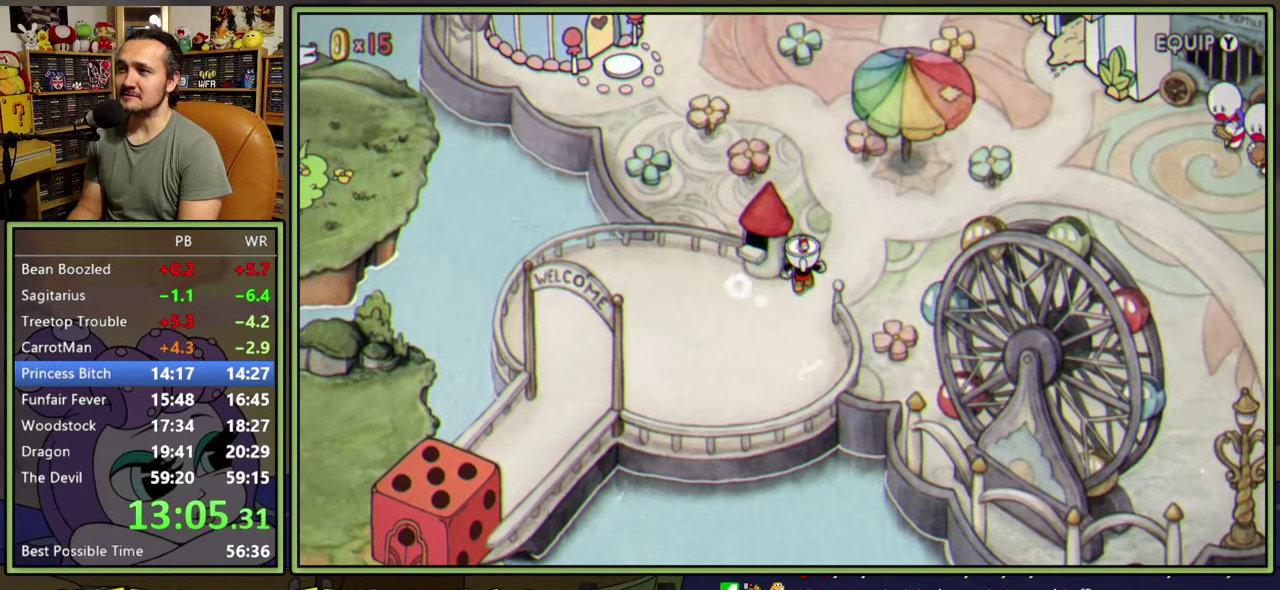
{"buttons": ["DPAD_UP", "DPAD_LEFT"], "right_stick": "center", "events": [[183, "DPAD_LEFT", "down"], [233, "DPAD_UP", "up"], [350, "DPAD_UP", "down"]]}
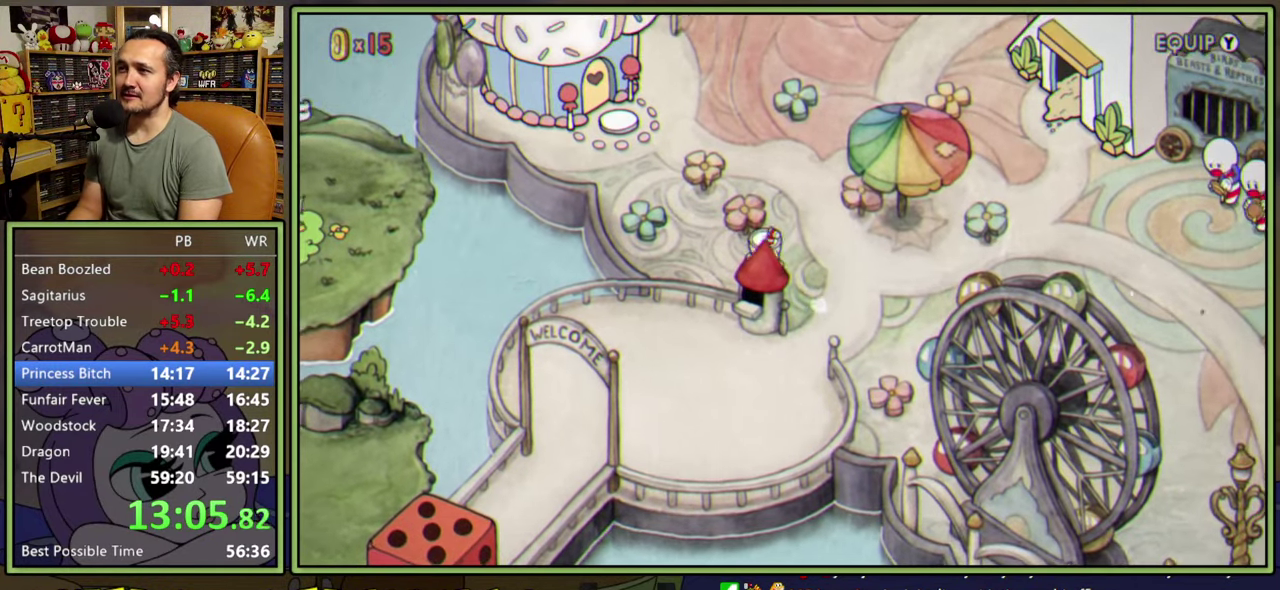
{"buttons": ["DPAD_UP", "DPAD_LEFT"], "right_stick": "center", "events": []}
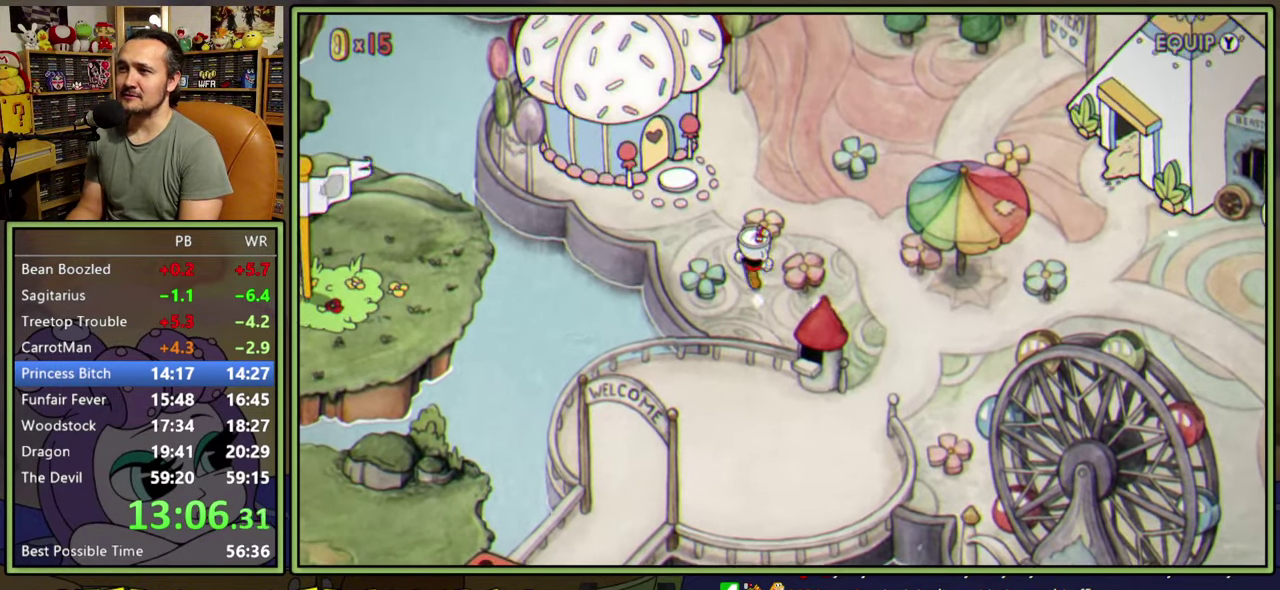
{"buttons": ["A"], "right_stick": "center", "events": [[350, "DPAD_LEFT", "up"], [450, "A", "down"], [483, "DPAD_UP", "up"]]}
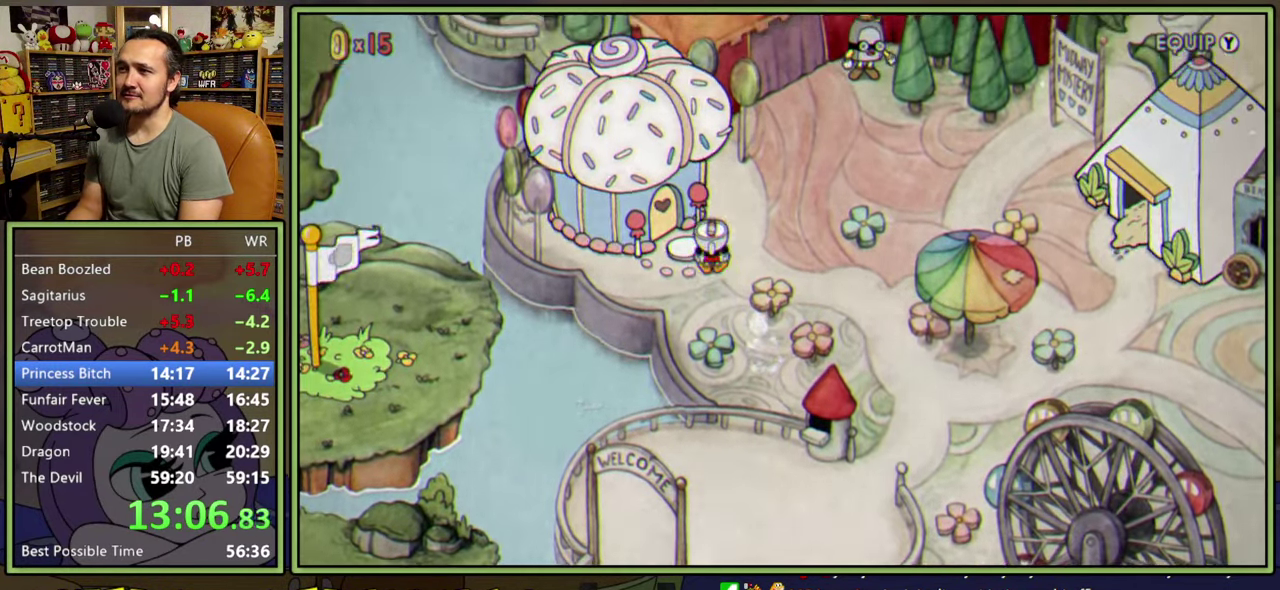
{"buttons": [], "right_stick": "center", "events": [[17, "A", "up"], [83, "A", "down"], [133, "A", "up"], [200, "A", "down"], [250, "A", "up"], [333, "A", "down"], [383, "A", "up"]]}
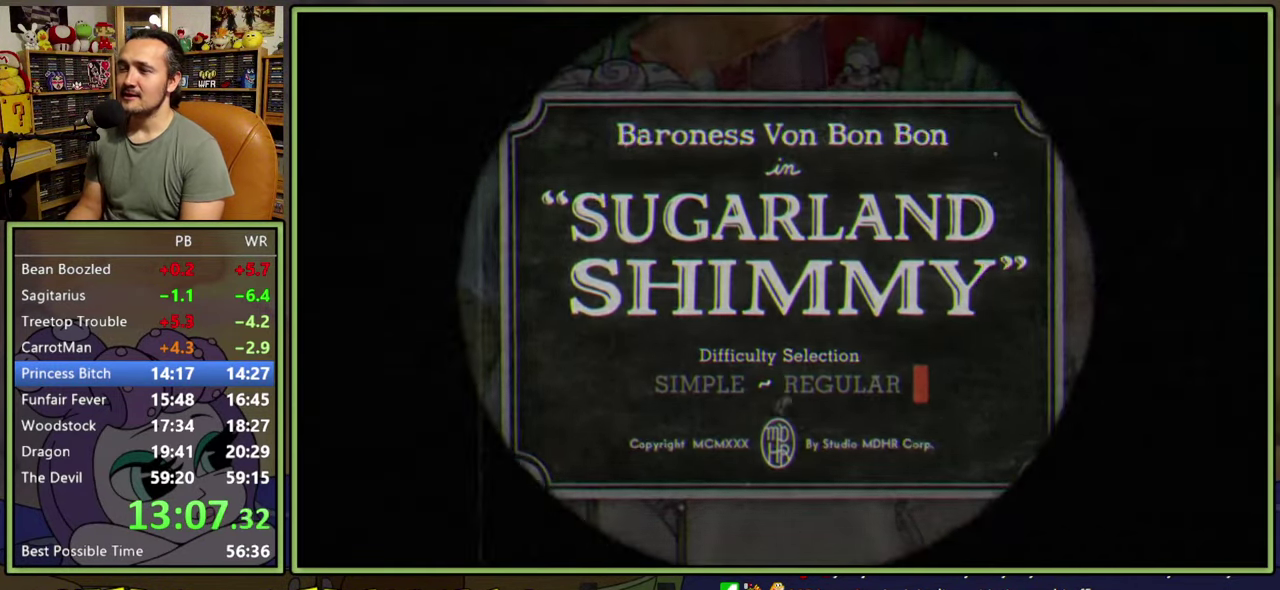
{"buttons": [], "right_stick": "center", "events": [[67, "A", "down"], [117, "A", "up"], [183, "A", "down"], [233, "A", "up"]]}
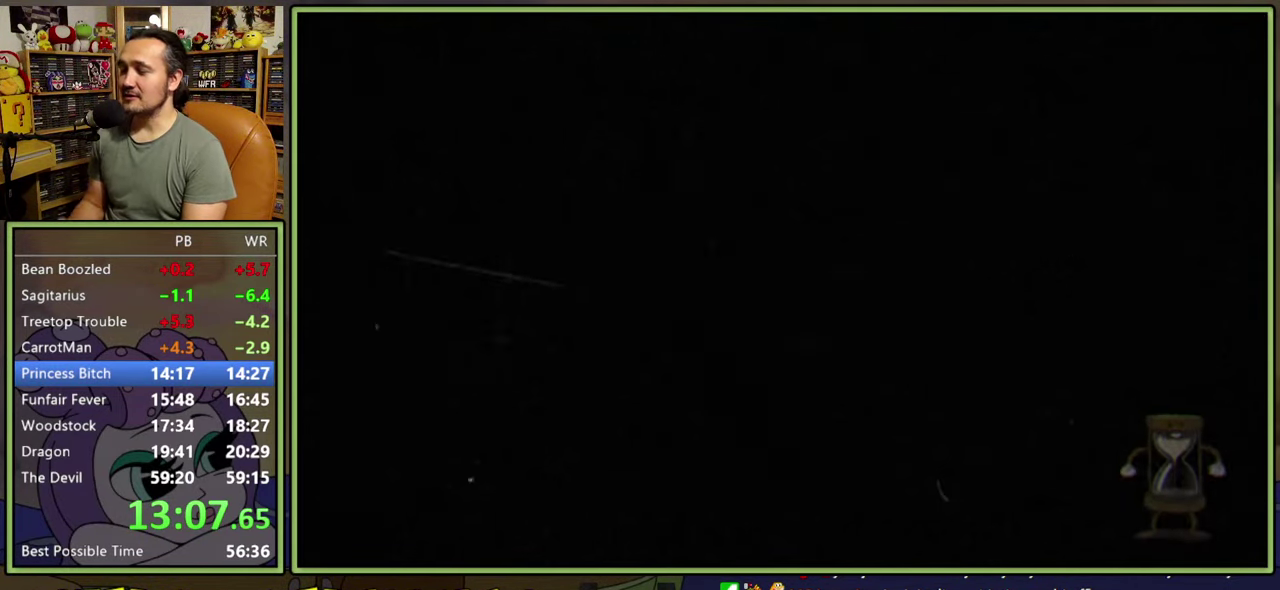
{"buttons": [], "right_stick": "center", "events": []}
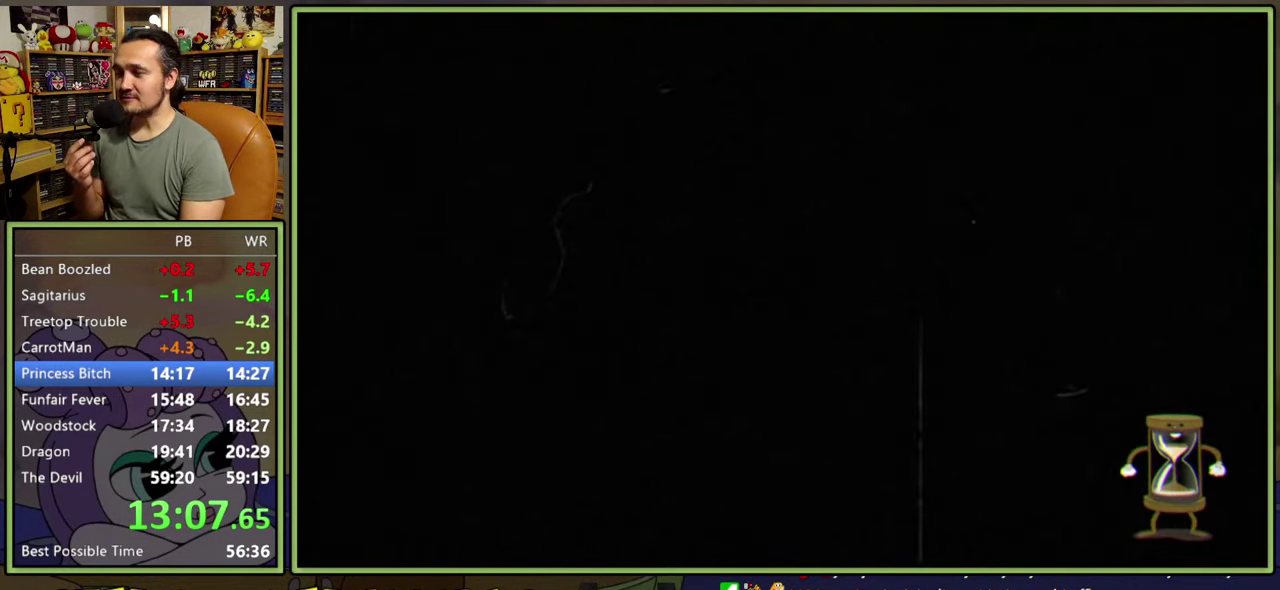
{"buttons": [], "right_stick": "center", "events": []}
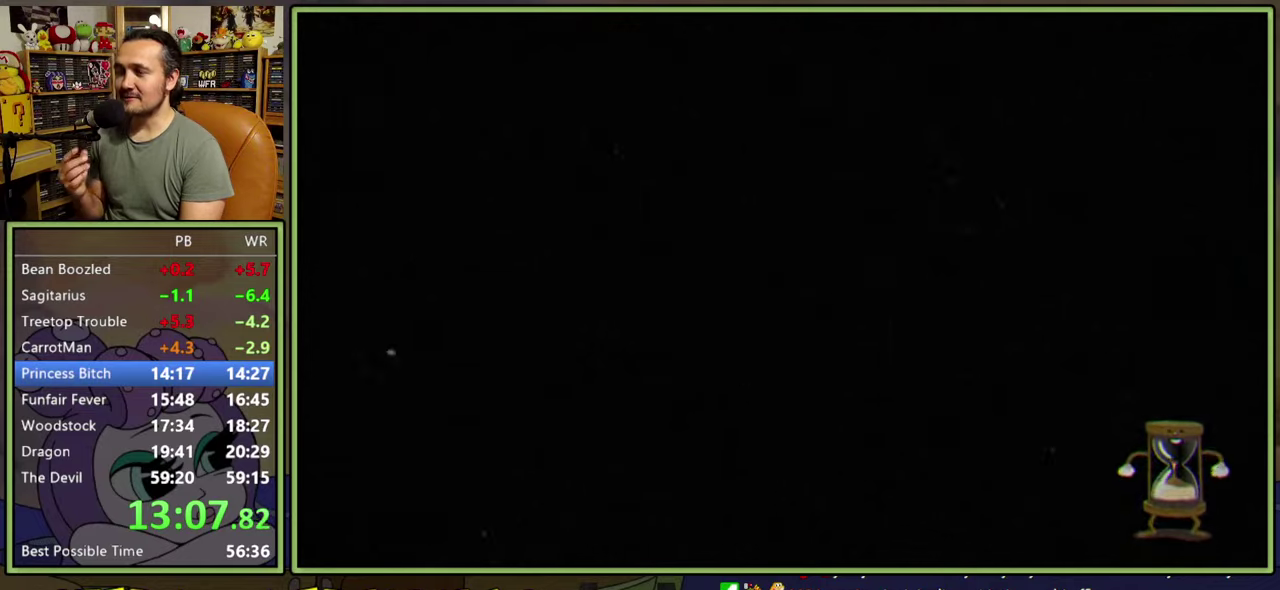
{"buttons": [], "right_stick": "center", "events": []}
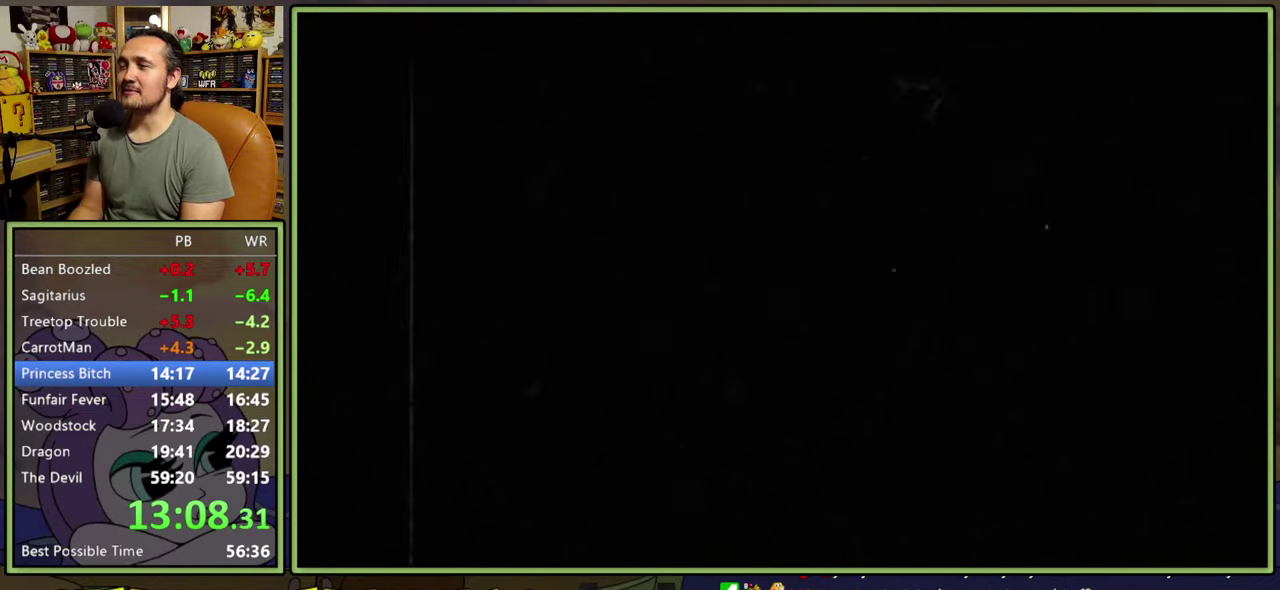
{"buttons": [], "right_stick": "center", "events": []}
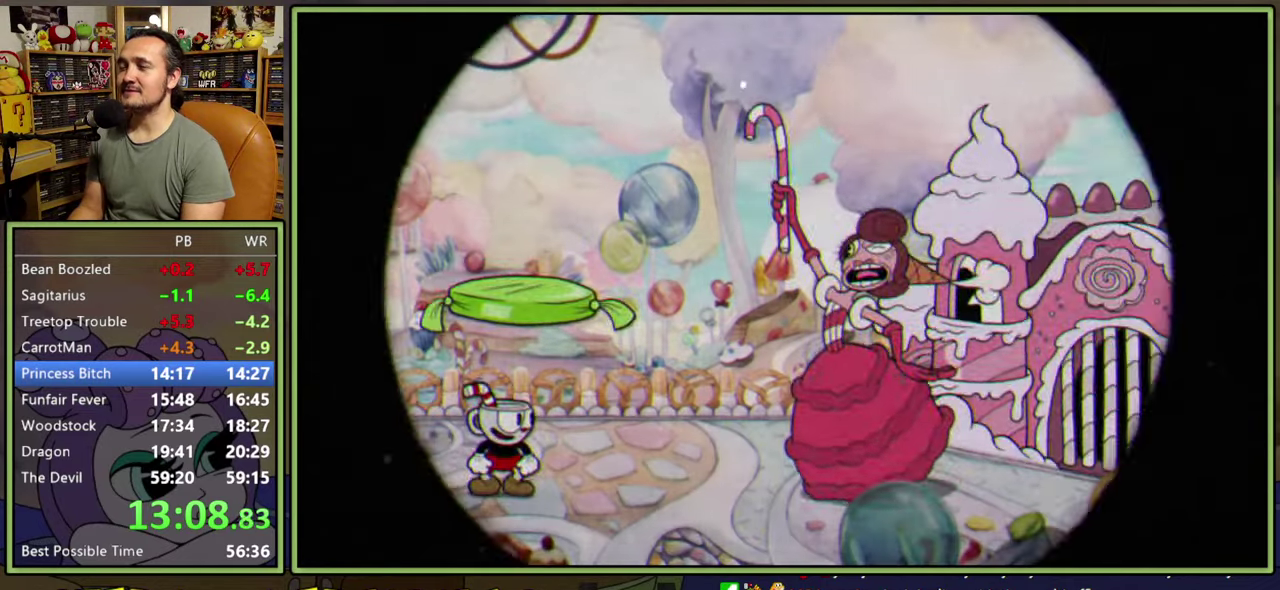
{"buttons": [], "right_stick": "center", "events": []}
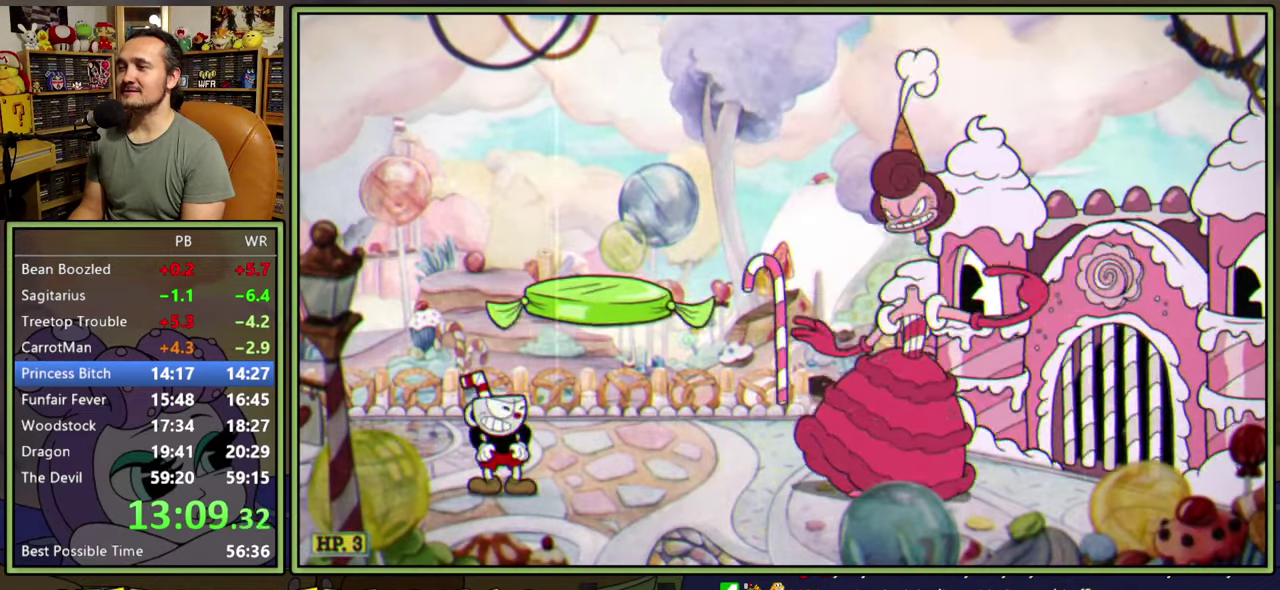
{"buttons": ["DPAD_LEFT"], "right_stick": "center", "events": [[350, "DPAD_LEFT", "down"]]}
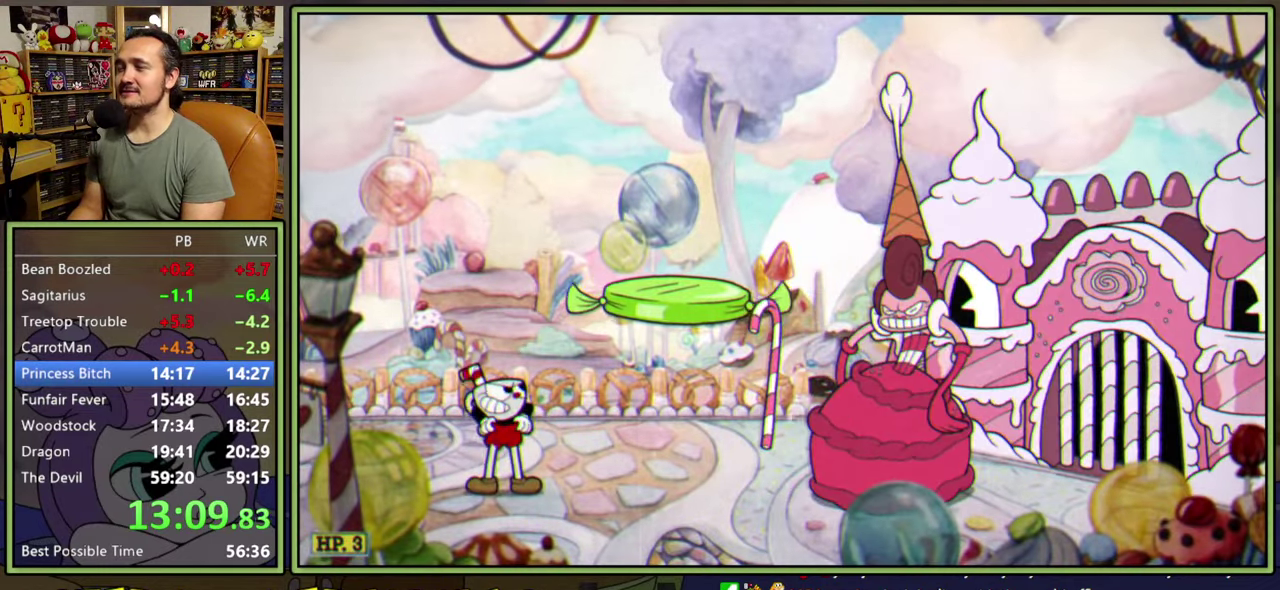
{"buttons": ["Y", "DPAD_LEFT"], "right_stick": "center", "events": [[100, "Y", "down"], [183, "Y", "up"], [250, "Y", "down"], [333, "Y", "up"], [383, "Y", "down"], [433, "Y", "up"], [483, "Y", "down"]]}
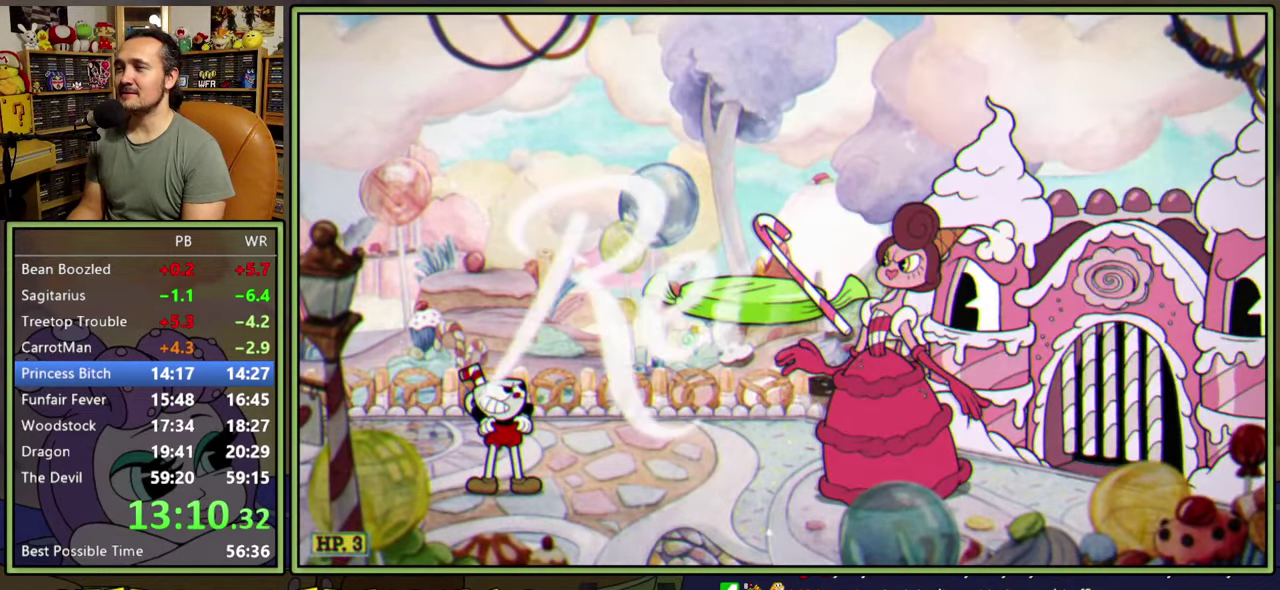
{"buttons": ["Y", "DPAD_LEFT"], "right_stick": "center", "events": [[50, "Y", "up"], [100, "Y", "down"], [167, "Y", "up"], [233, "Y", "down"], [283, "Y", "up"], [350, "Y", "down"], [400, "Y", "up"], [483, "Y", "down"]]}
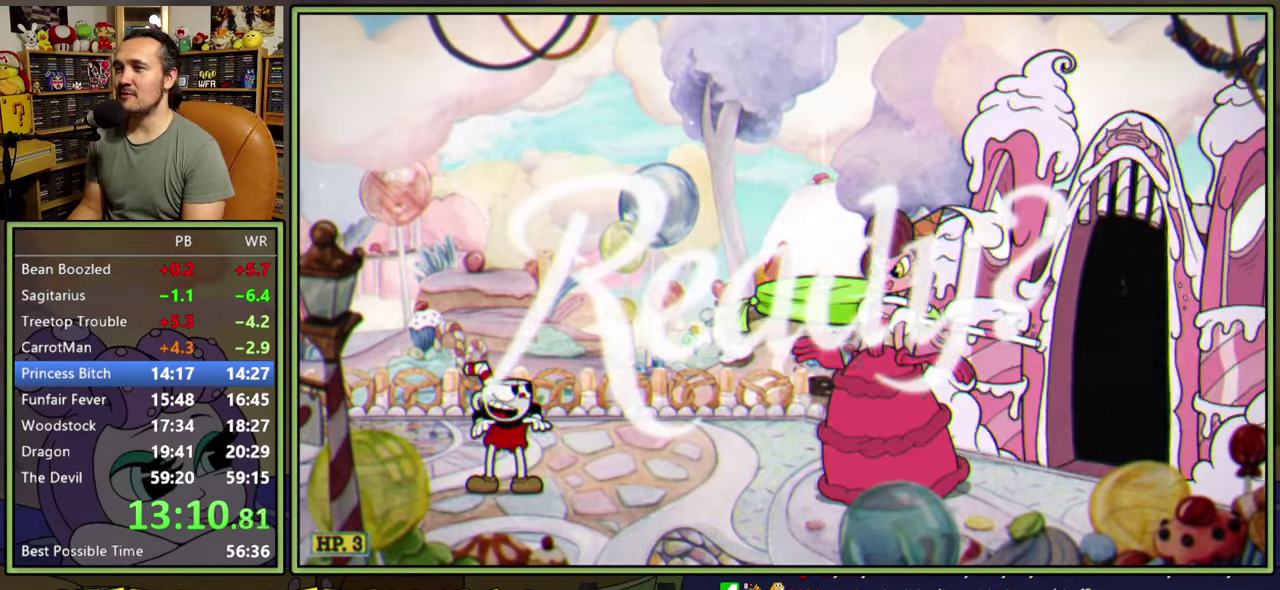
{"buttons": ["DPAD_LEFT"], "right_stick": "center", "events": [[17, "Y", "up"], [83, "Y", "down"], [133, "Y", "up"], [200, "Y", "down"], [283, "Y", "up"], [317, "Y", "down"], [383, "Y", "up"], [450, "Y", "down"], [500, "Y", "up"]]}
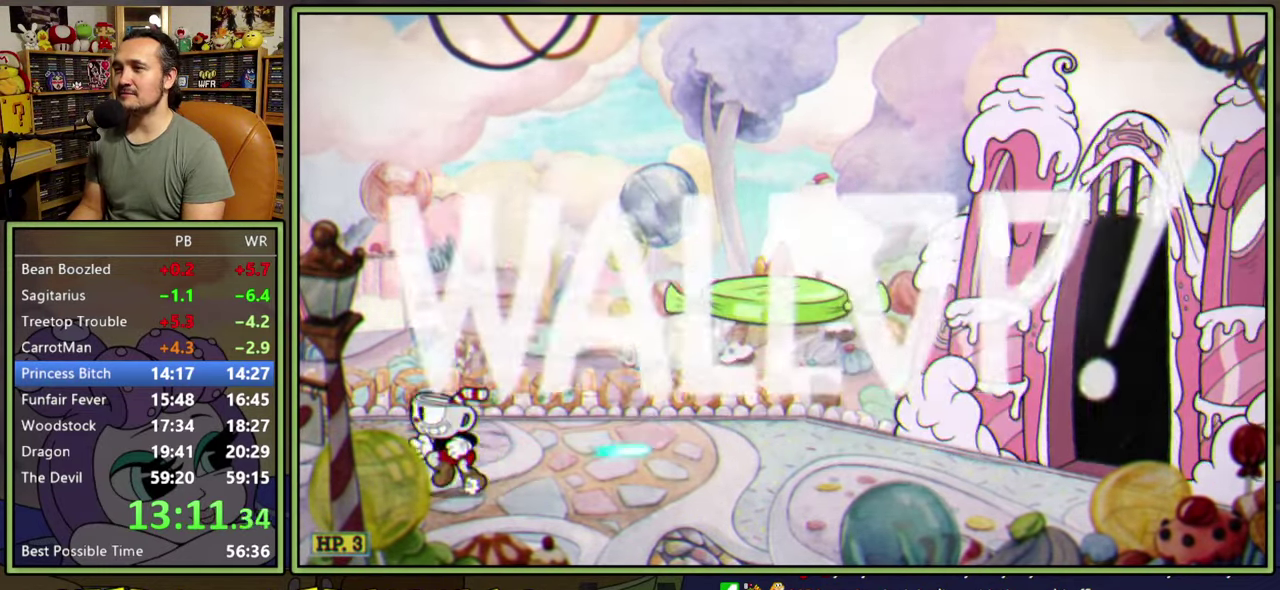
{"buttons": [], "right_stick": "center", "events": [[117, "DPAD_LEFT", "up"], [133, "DPAD_RIGHT", "down"], [433, "DPAD_RIGHT", "up"]]}
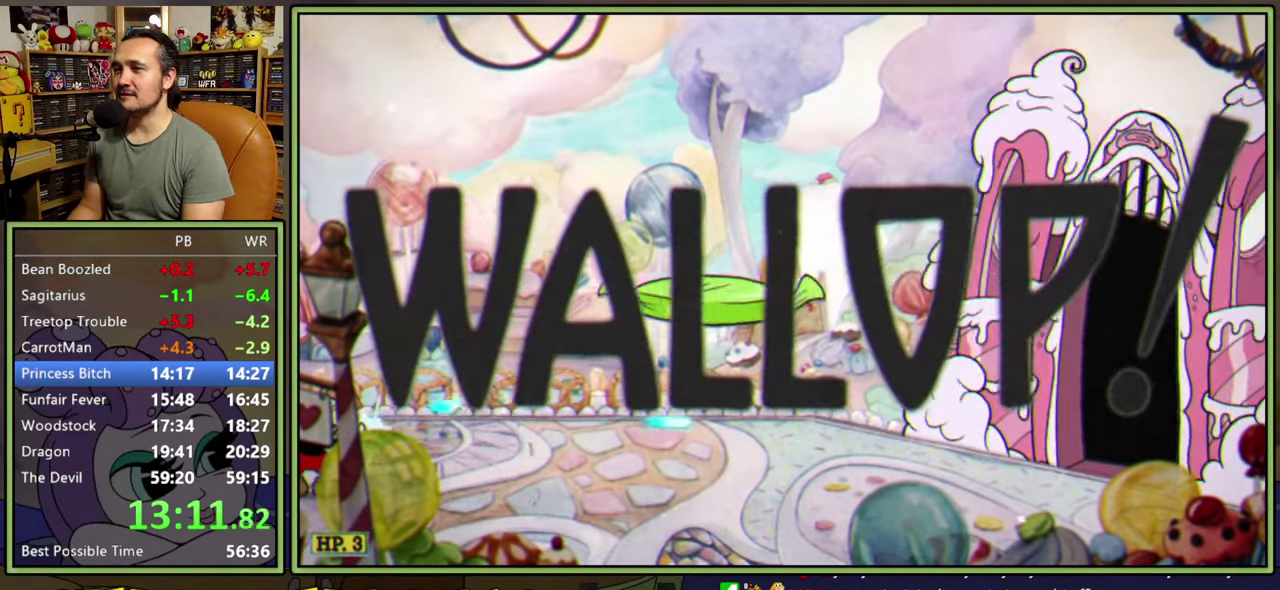
{"buttons": [], "right_stick": "center", "events": []}
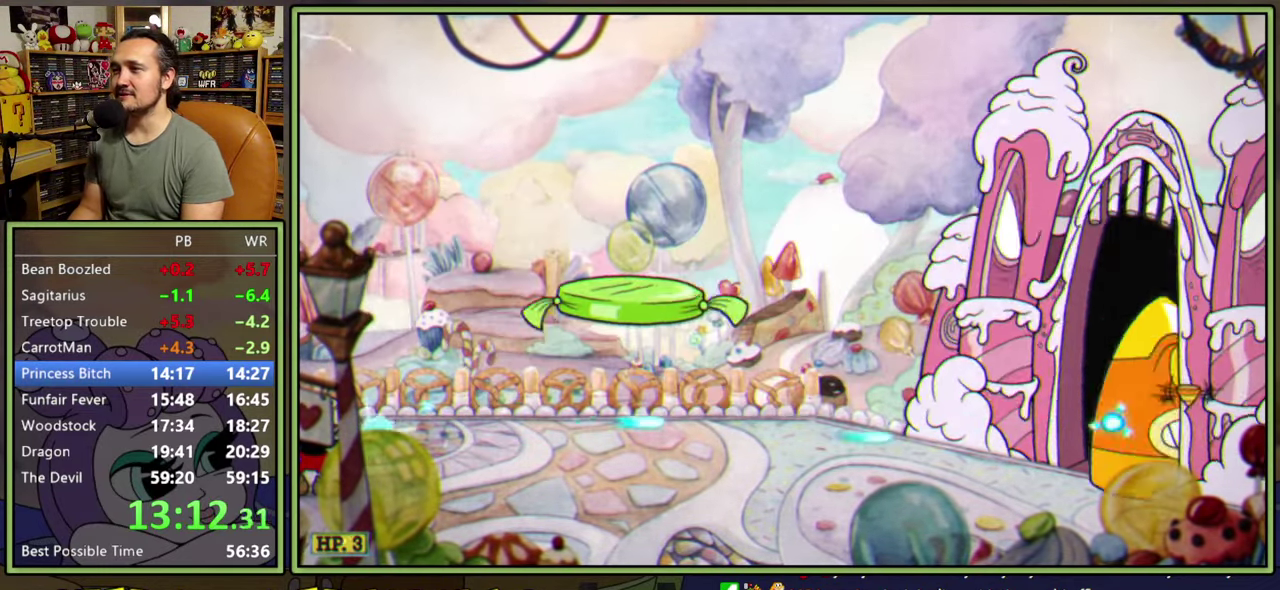
{"buttons": [], "right_stick": "center", "events": []}
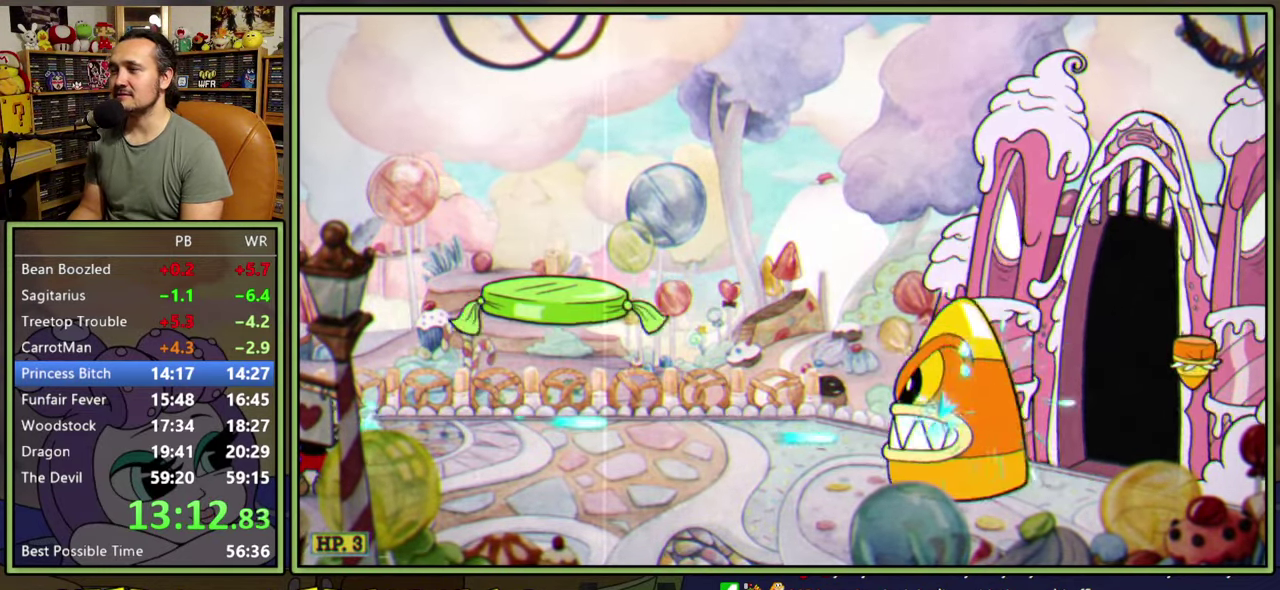
{"buttons": [], "right_stick": "center", "events": []}
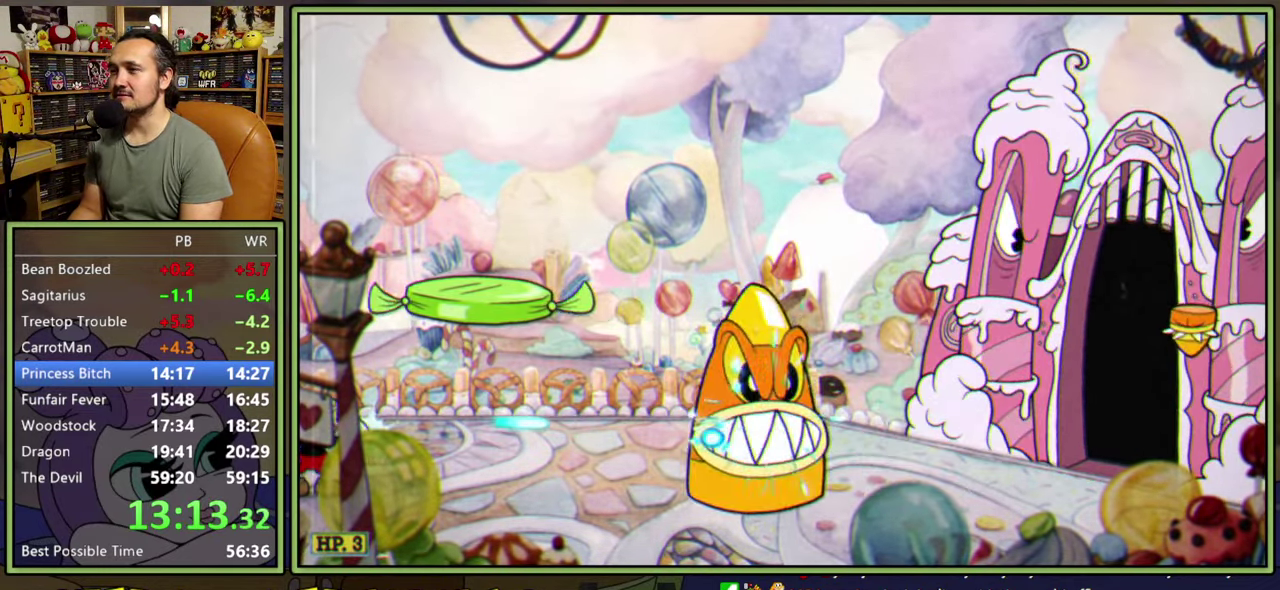
{"buttons": ["A"], "right_stick": "center", "events": [[133, "DPAD_RIGHT", "down"], [167, "A", "down"], [250, "DPAD_RIGHT", "up"], [350, "DPAD_RIGHT", "down"], [450, "DPAD_RIGHT", "up"]]}